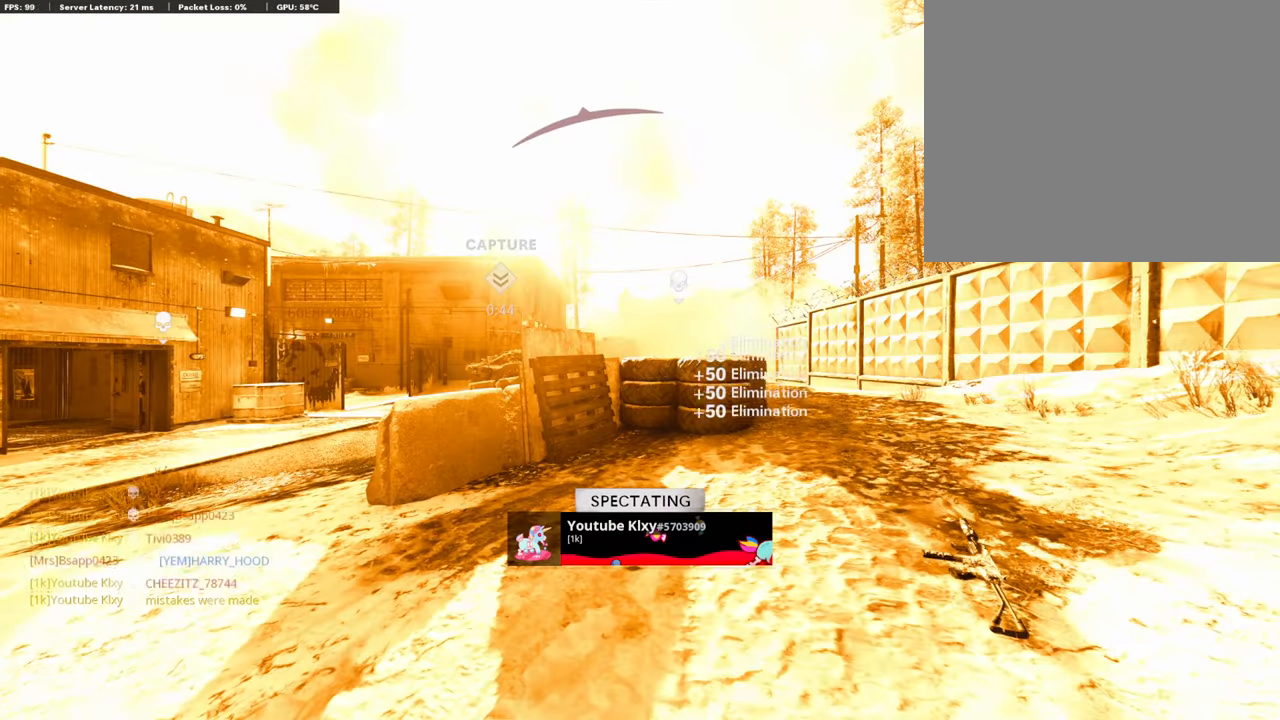
Gameplay with a controller (PlayStation layout); each line is a JSON object with the inputs held at the frame after it. "events" lists button and stick changes between this image and that frame as [ms after this image, input, new state], when the widget could be followed in between.
{"buttons": [], "left_stick": "center", "right_stick": "center", "events": [[236, "TOUCHPAD", "down"], [253, "TOUCHPAD", "up"]]}
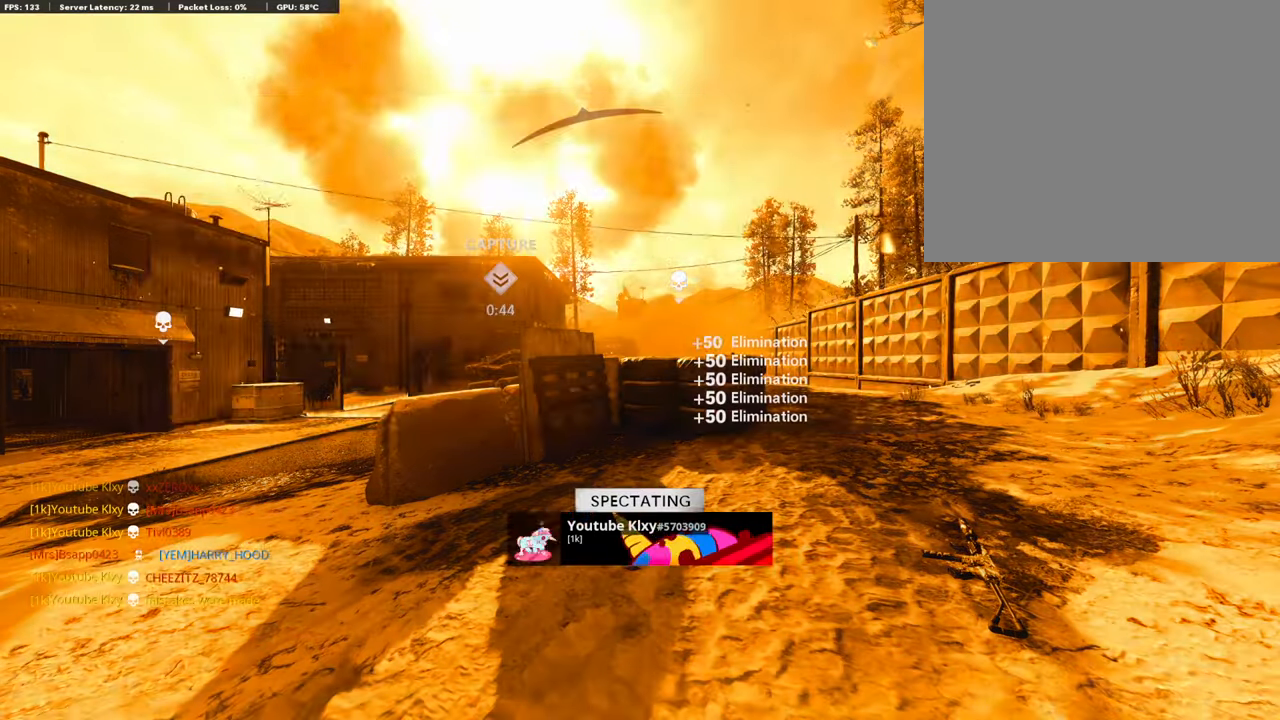
{"buttons": [], "left_stick": "center", "right_stick": "center", "events": []}
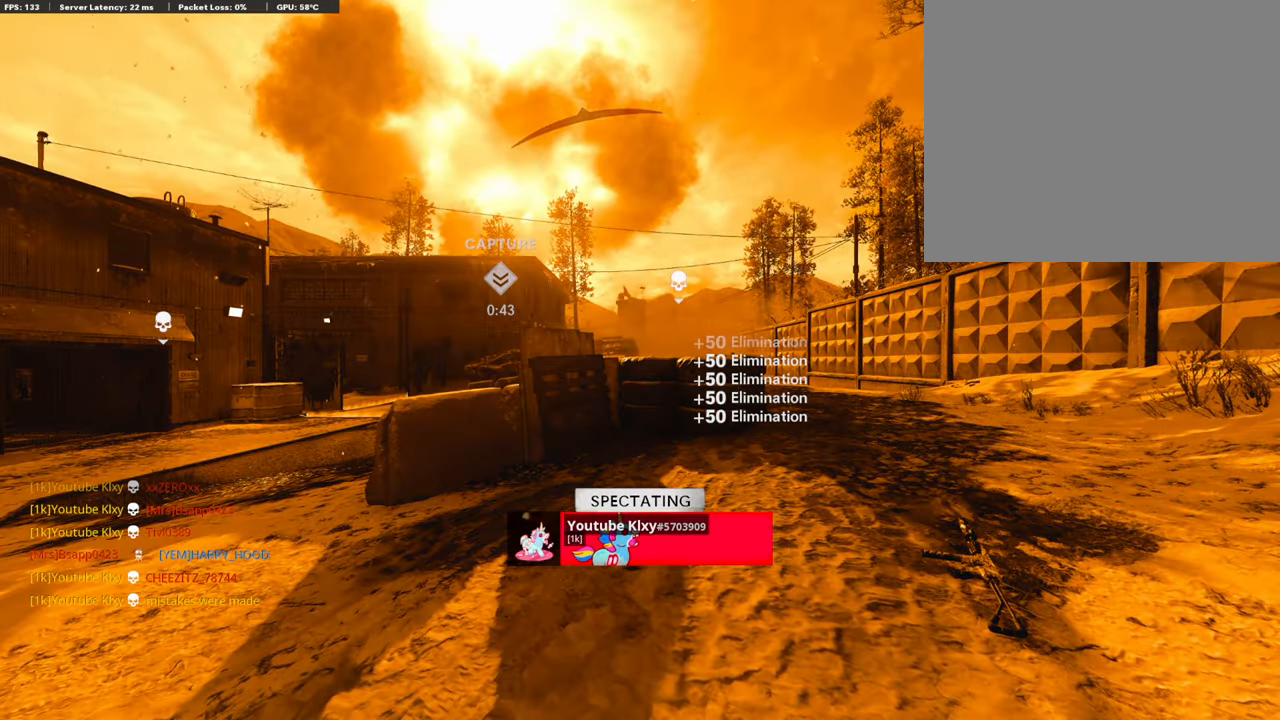
{"buttons": ["TRIANGLE"], "left_stick": "up", "right_stick": "center", "events": [[168, "SQUARE", "down"], [185, "CROSS", "down"], [202, "SQUARE", "up"], [236, "left_stick", "up"], [353, "CROSS", "up"], [454, "TRIANGLE", "down"]]}
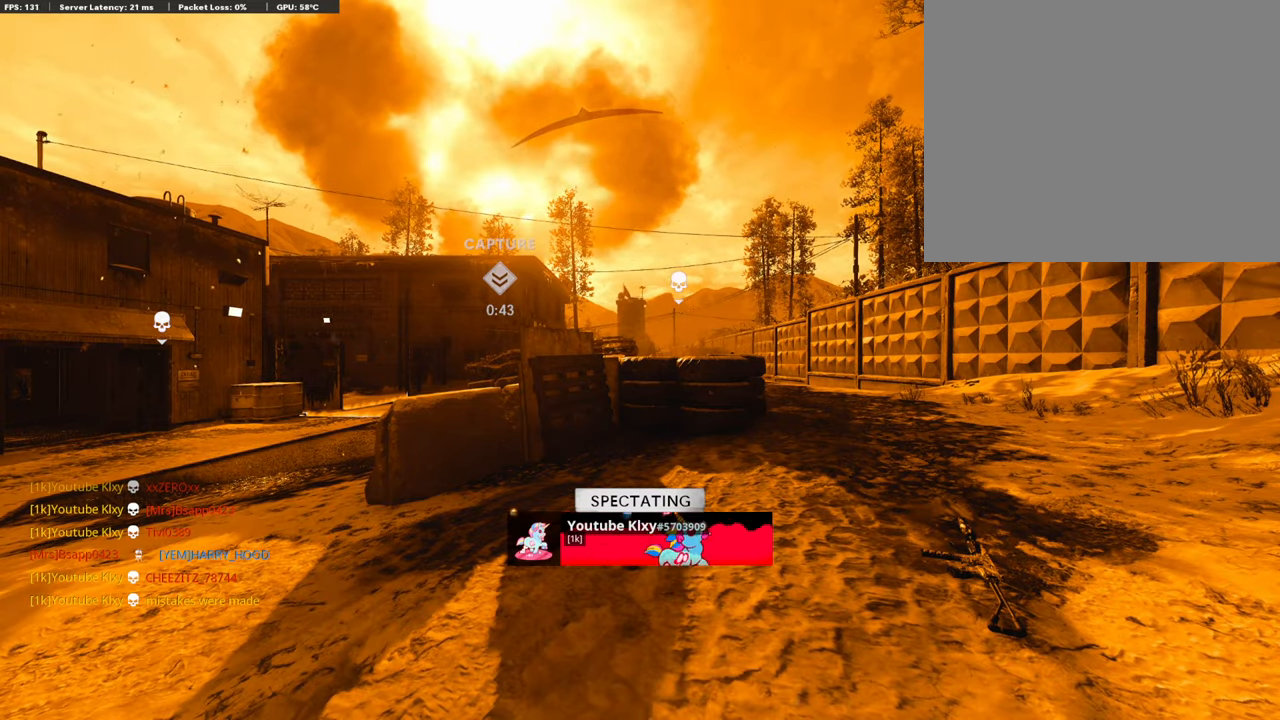
{"buttons": [], "left_stick": "center", "right_stick": "center", "events": [[33, "left_stick", "center"], [134, "TRIANGLE", "up"], [252, "TRIANGLE", "down"], [353, "TRIANGLE", "up"], [403, "TRIANGLE", "down"], [487, "TRIANGLE", "up"]]}
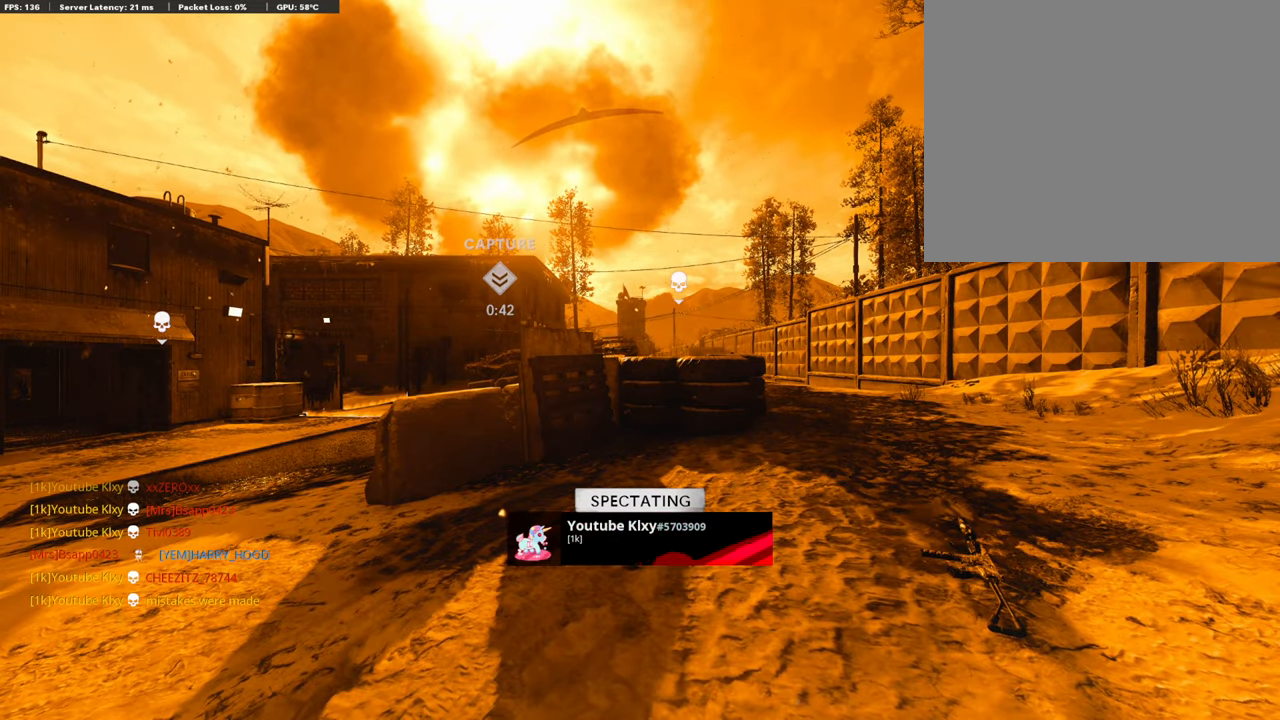
{"buttons": [], "left_stick": "center", "right_stick": "center", "events": [[68, "TRIANGLE", "down"], [152, "TRIANGLE", "up"], [185, "TRIANGLE", "down"], [269, "TRIANGLE", "up"], [404, "TRIANGLE", "down"], [505, "TRIANGLE", "up"]]}
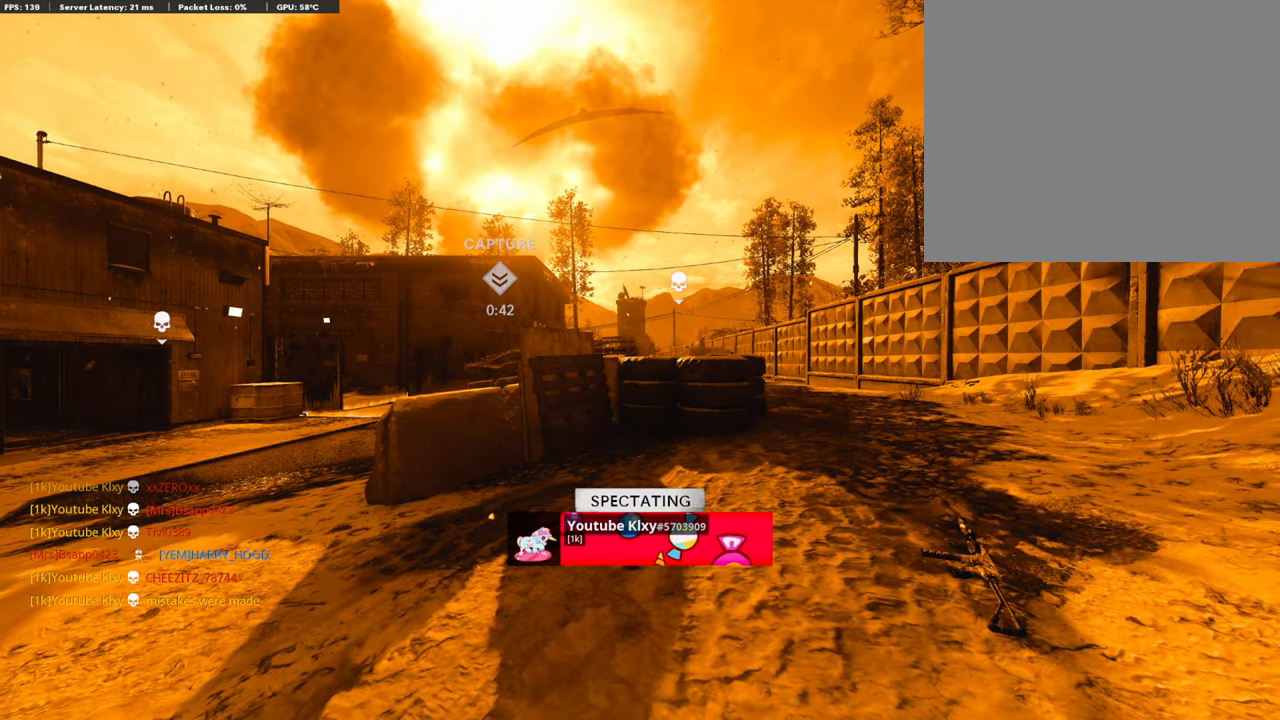
{"buttons": [], "left_stick": "up", "right_stick": "center", "events": [[34, "TRIANGLE", "down"], [118, "TRIANGLE", "up"], [202, "left_stick", "up"], [387, "SQUARE", "down"], [454, "SQUARE", "up"]]}
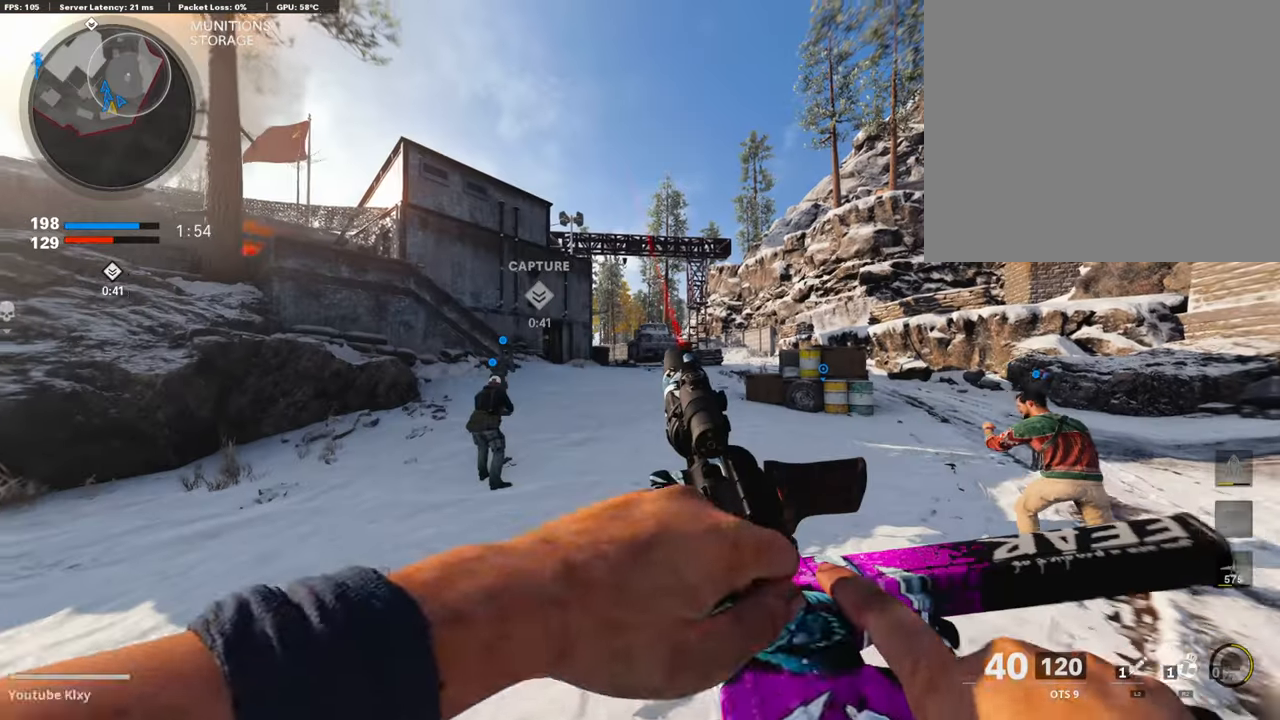
{"buttons": [], "left_stick": "up", "right_stick": "center", "events": [[185, "L3", "down"], [286, "L3", "up"], [337, "TRIANGLE", "down"], [421, "TRIANGLE", "up"]]}
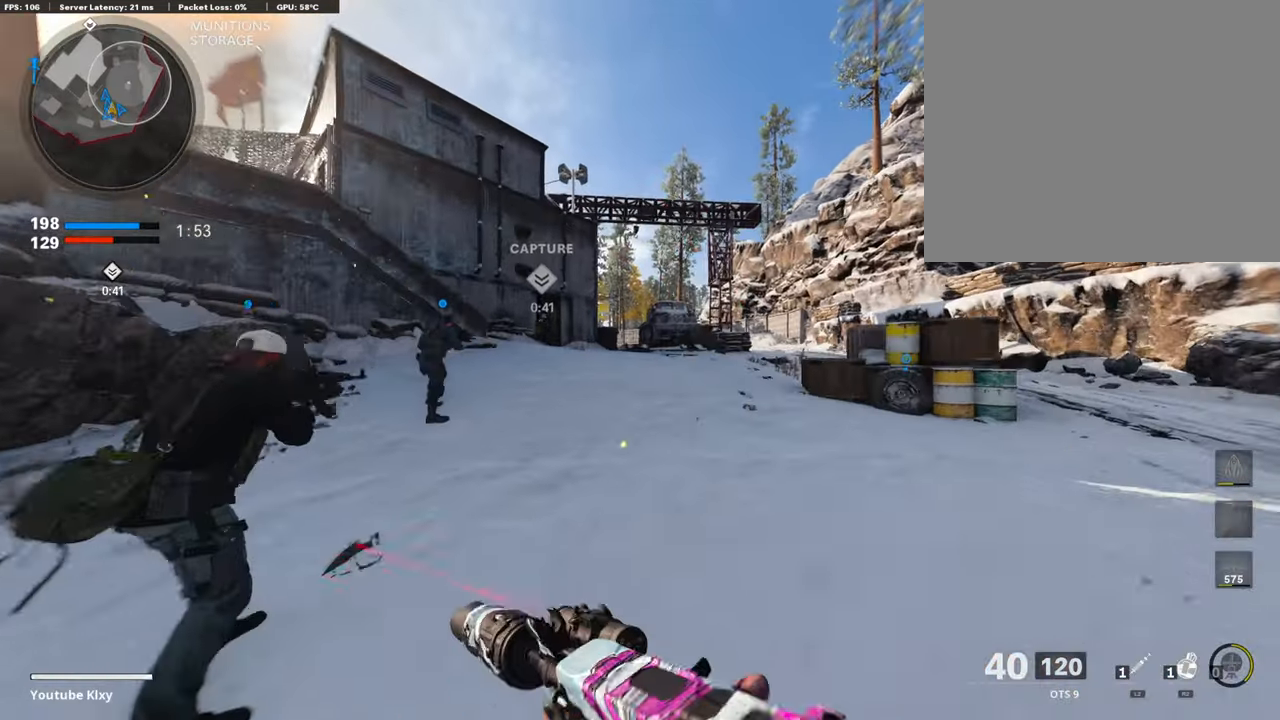
{"buttons": [], "left_stick": "up", "right_stick": "center", "events": [[252, "TRIANGLE", "down"], [336, "TRIANGLE", "up"]]}
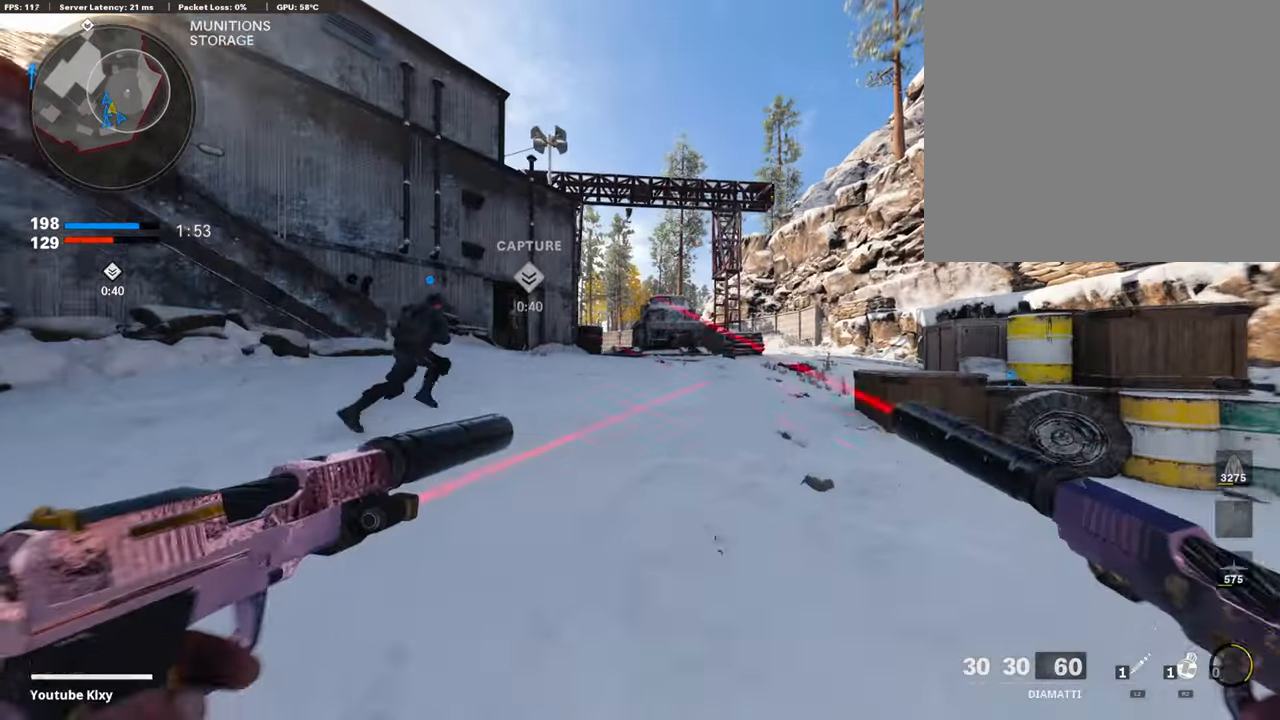
{"buttons": [], "left_stick": "up", "right_stick": "center", "events": []}
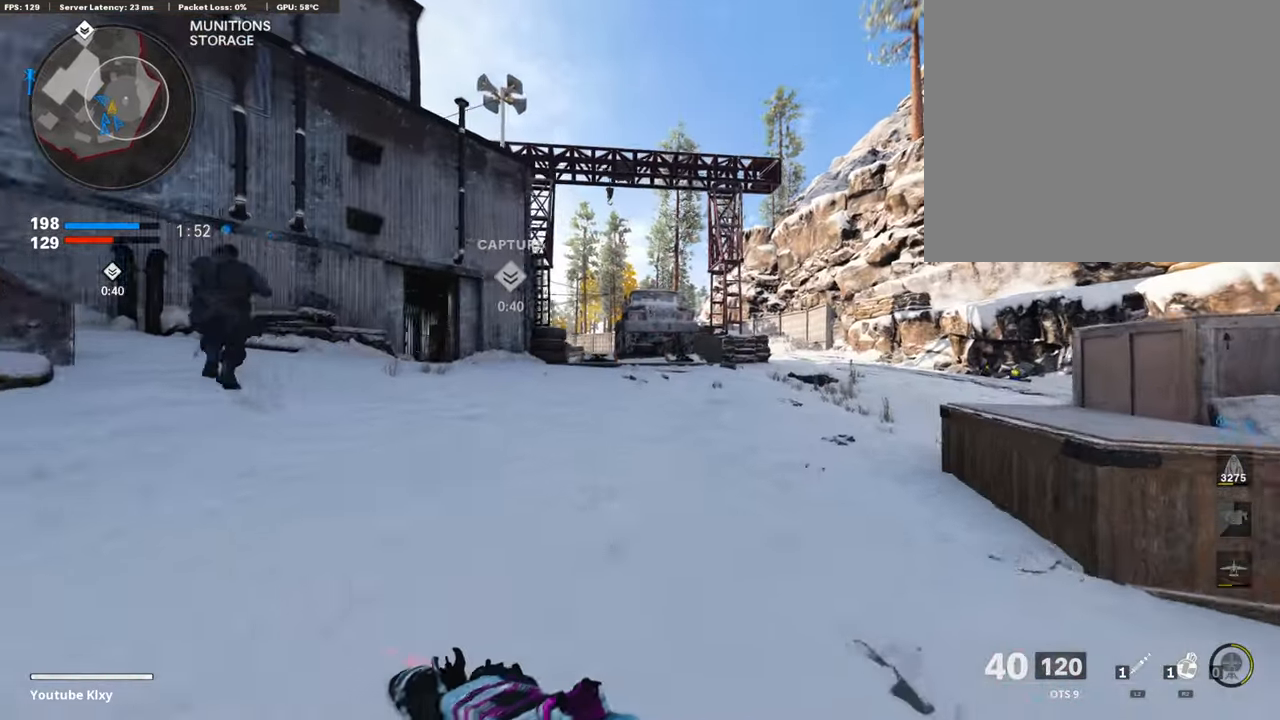
{"buttons": ["R2"], "left_stick": "up", "right_stick": "center", "events": [[219, "right_stick", "left"], [303, "right_stick", "center"], [370, "CROSS", "down"], [437, "CROSS", "up"], [488, "R2", "down"]]}
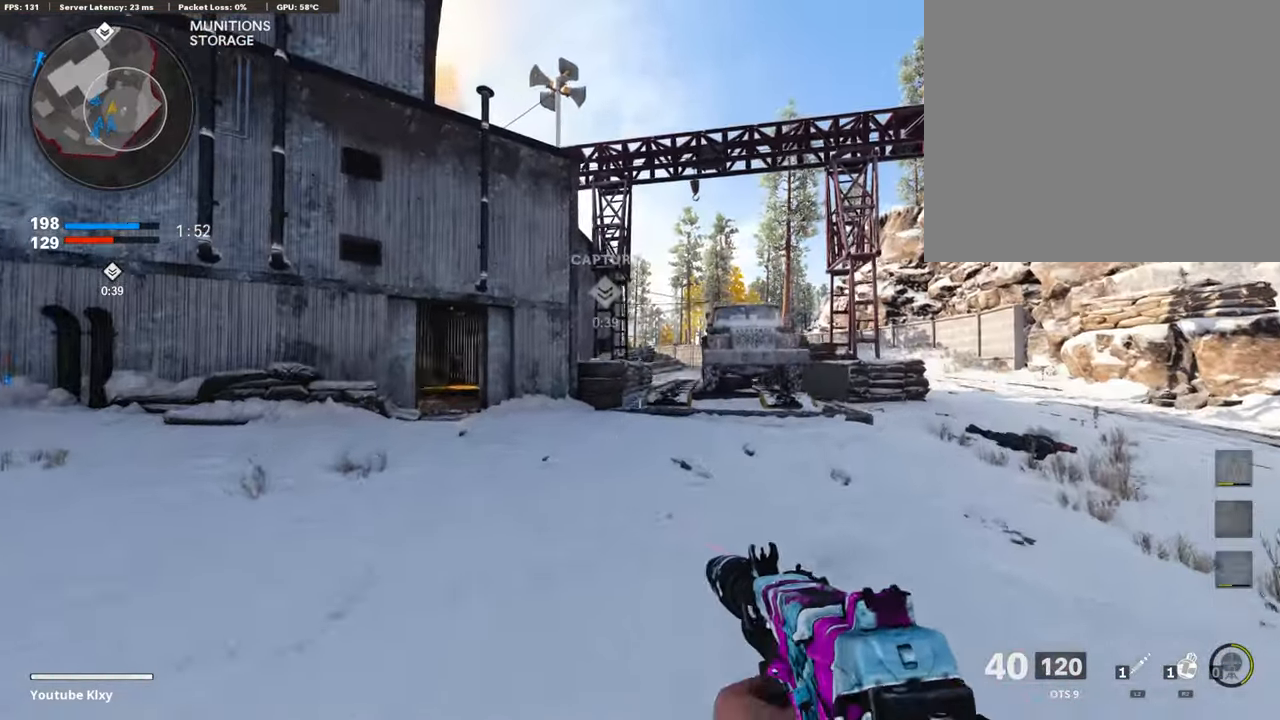
{"buttons": ["R2"], "left_stick": "up", "right_stick": "up", "events": [[51, "left_stick", "up-right"], [68, "R3", "down"], [185, "left_stick", "up"], [202, "right_stick", "up"], [354, "R3", "up"]]}
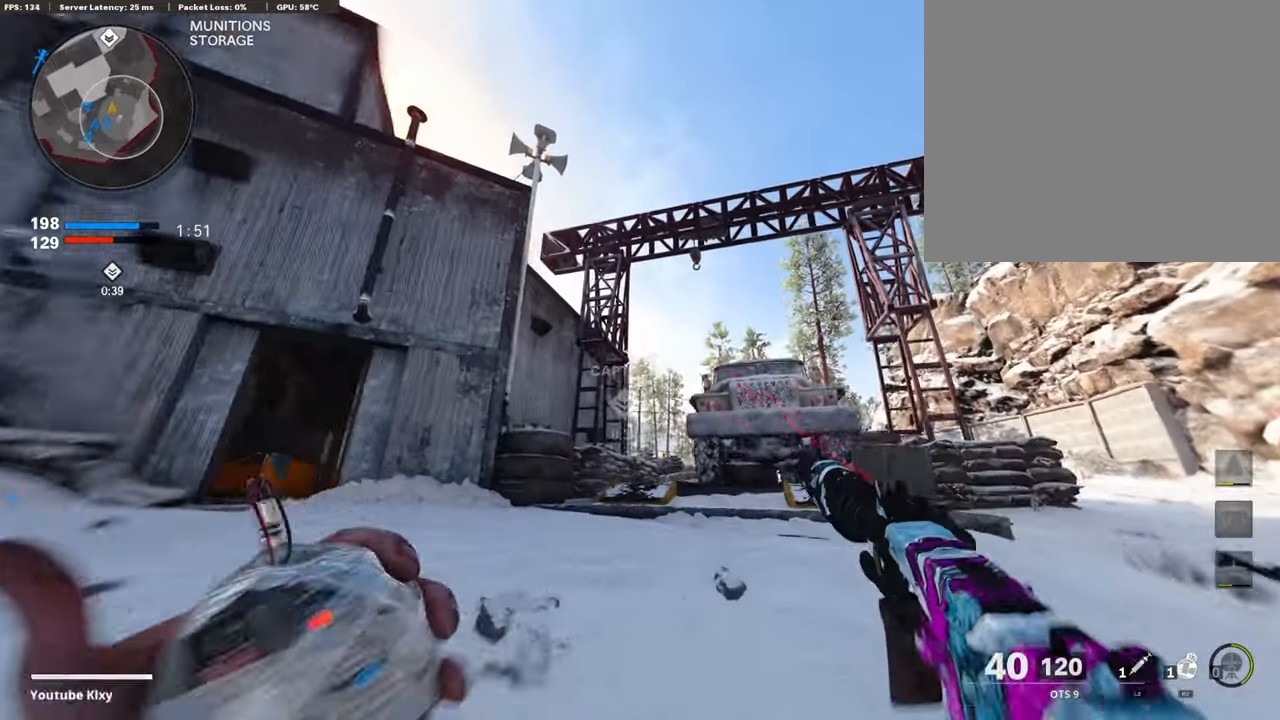
{"buttons": [], "left_stick": "up-left", "right_stick": "center", "events": [[50, "right_stick", "center"], [134, "R2", "up"], [202, "left_stick", "up-left"]]}
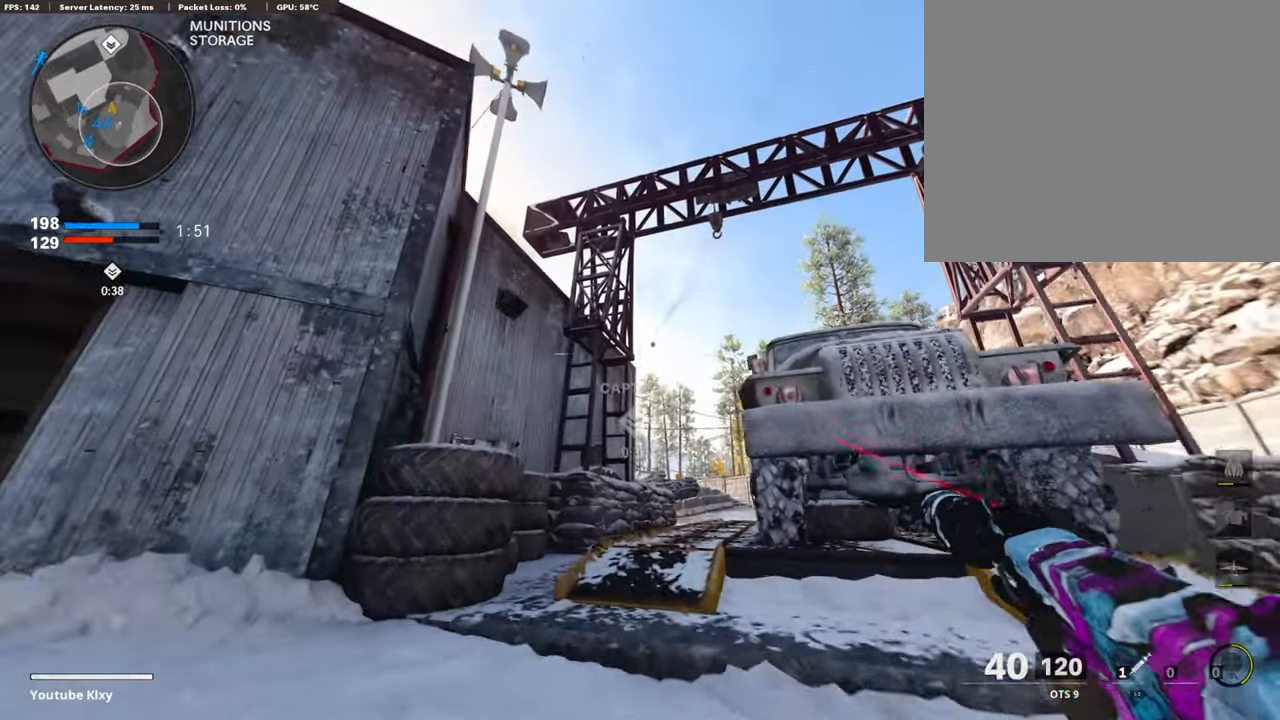
{"buttons": ["L3"], "left_stick": "up-left", "right_stick": "down", "events": [[84, "right_stick", "down"], [168, "L3", "down"], [269, "L3", "up"], [269, "right_stick", "center"], [403, "L3", "down"], [454, "right_stick", "down"]]}
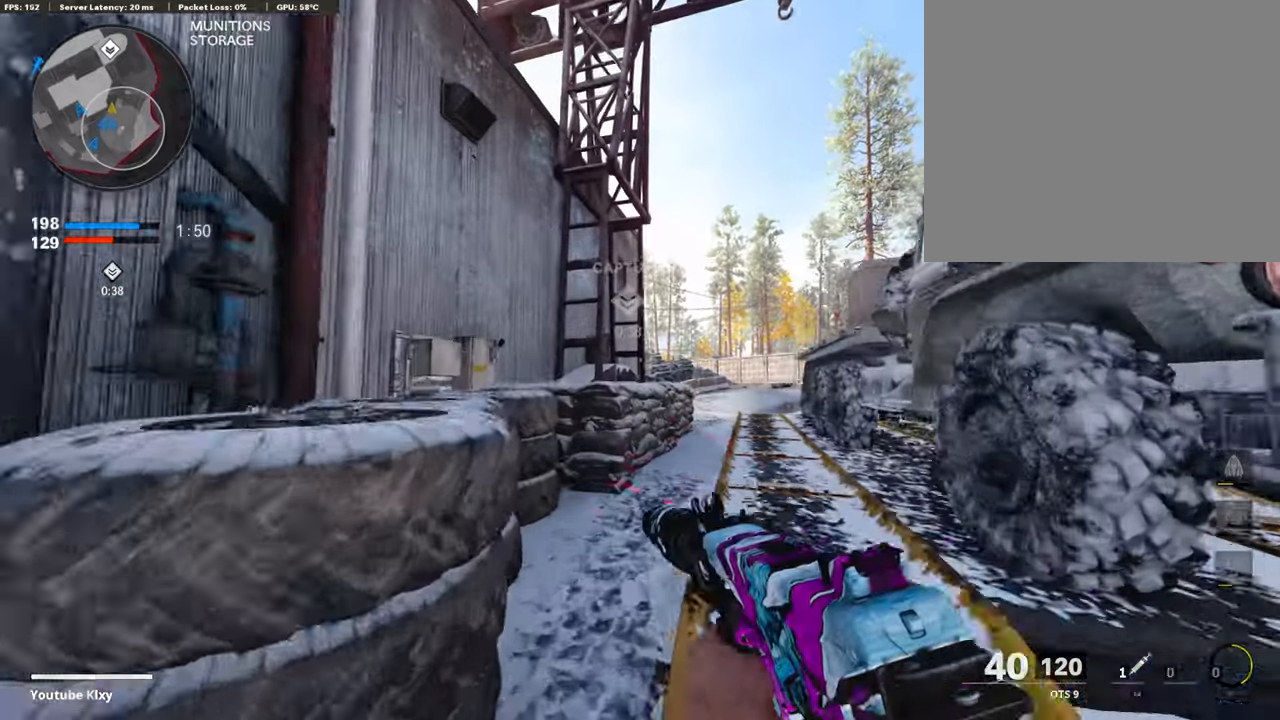
{"buttons": [], "left_stick": "up", "right_stick": "down-left", "events": [[17, "L3", "up"], [17, "left_stick", "up"], [135, "right_stick", "center"], [387, "right_stick", "down-left"]]}
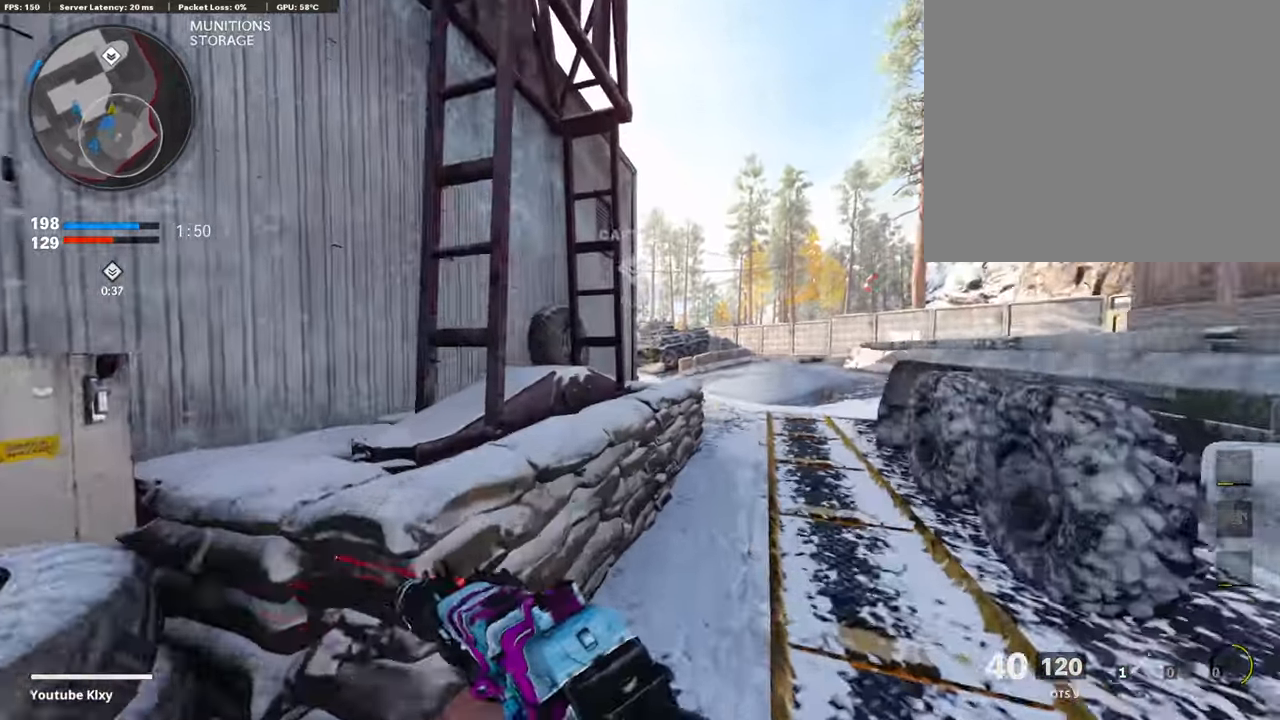
{"buttons": [], "left_stick": "up", "right_stick": "center", "events": [[117, "right_stick", "center"]]}
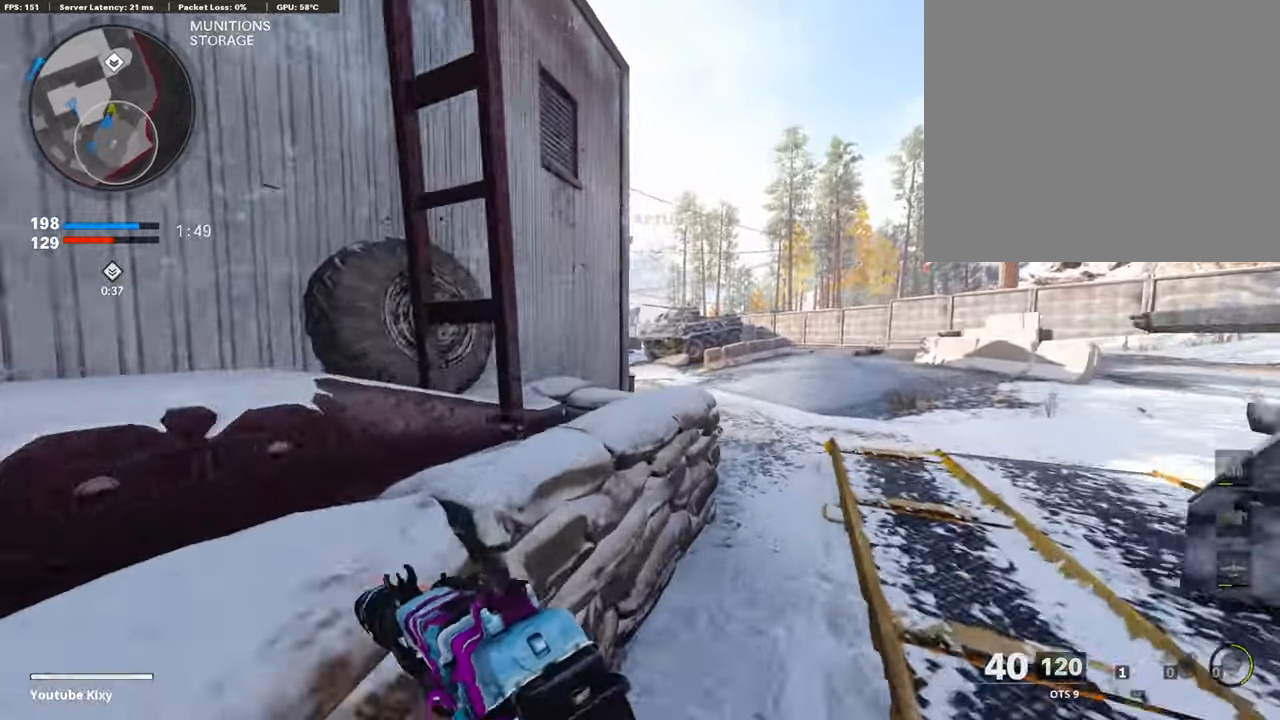
{"buttons": [], "left_stick": "up", "right_stick": "center", "events": []}
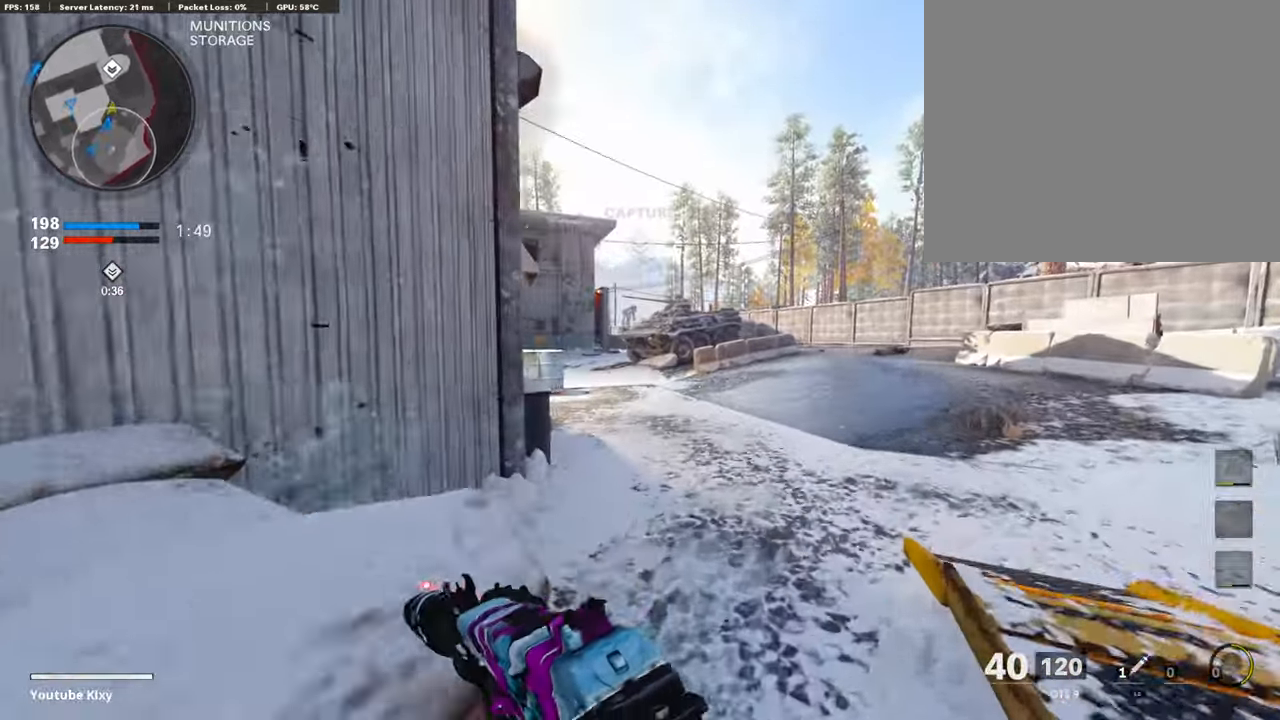
{"buttons": [], "left_stick": "up", "right_stick": "center", "events": [[386, "CROSS", "down"], [454, "CROSS", "up"]]}
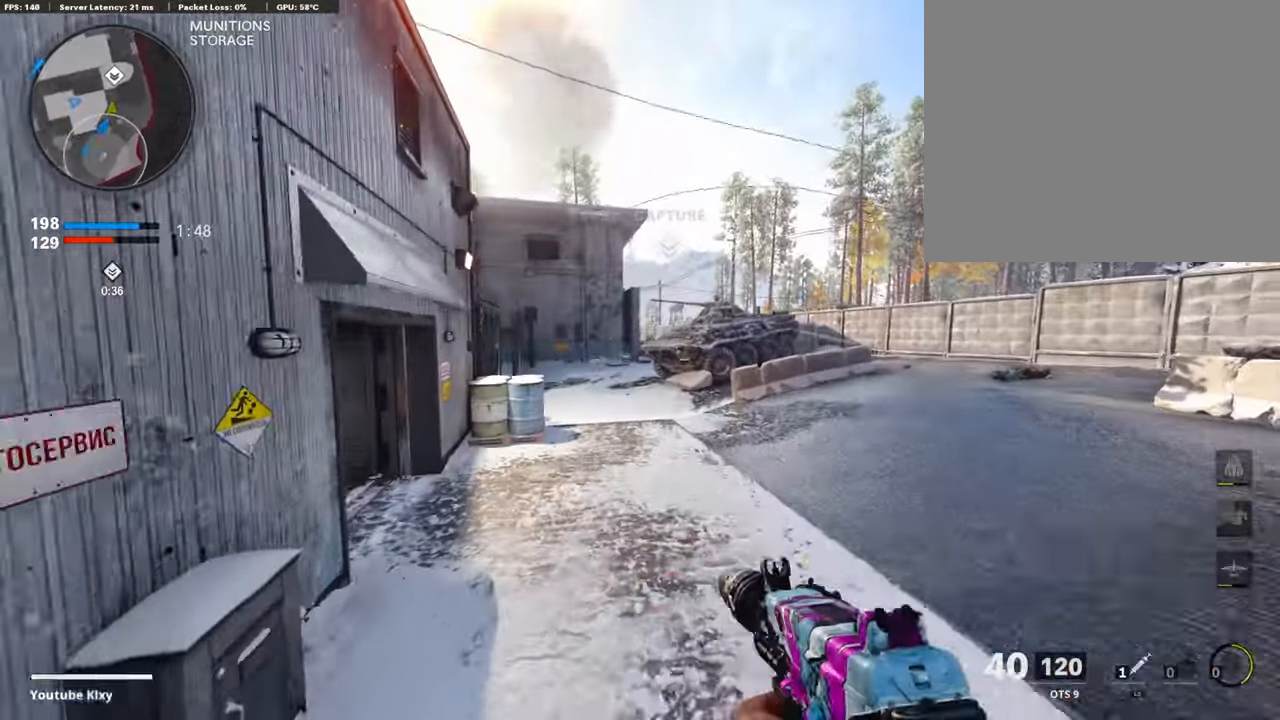
{"buttons": [], "left_stick": "up-right", "right_stick": "center", "events": [[67, "left_stick", "up-right"], [84, "right_stick", "left"], [151, "R3", "down"], [236, "right_stick", "center"], [471, "R3", "up"]]}
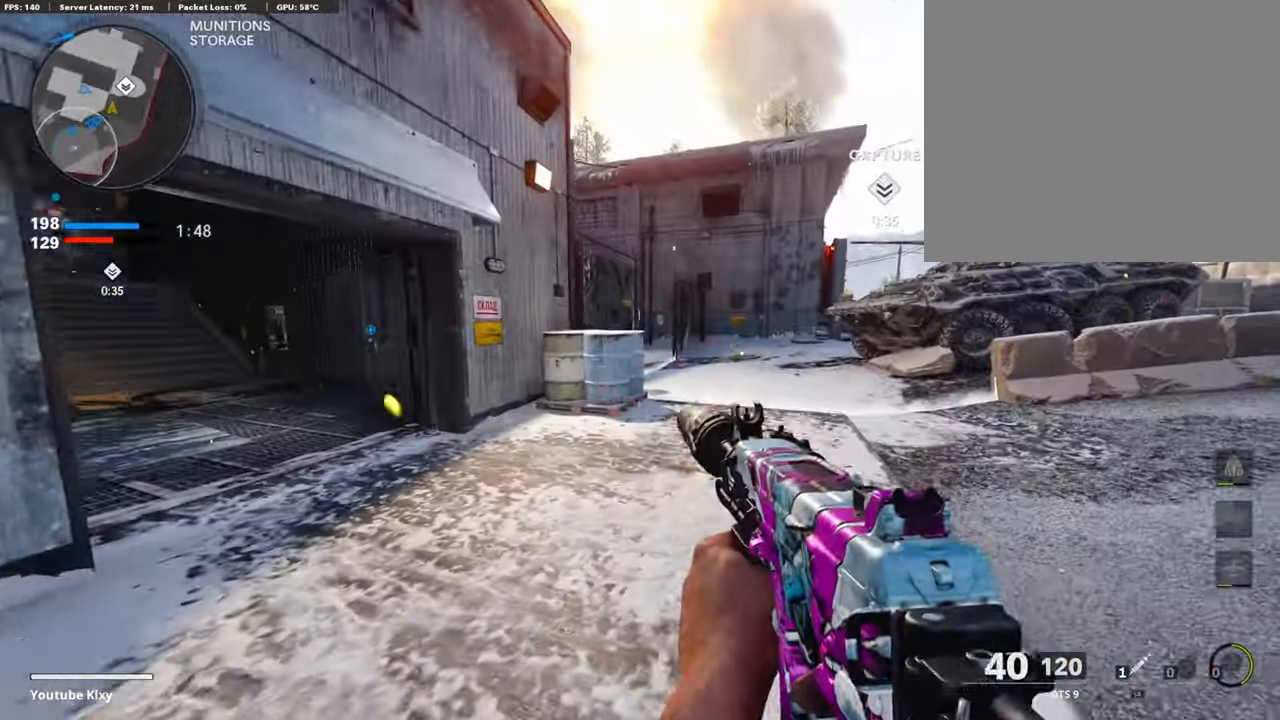
{"buttons": ["L3"], "left_stick": "up-right", "right_stick": "center", "events": [[252, "R3", "down"], [269, "L3", "down"], [353, "L3", "up"], [353, "R3", "up"], [470, "L3", "down"]]}
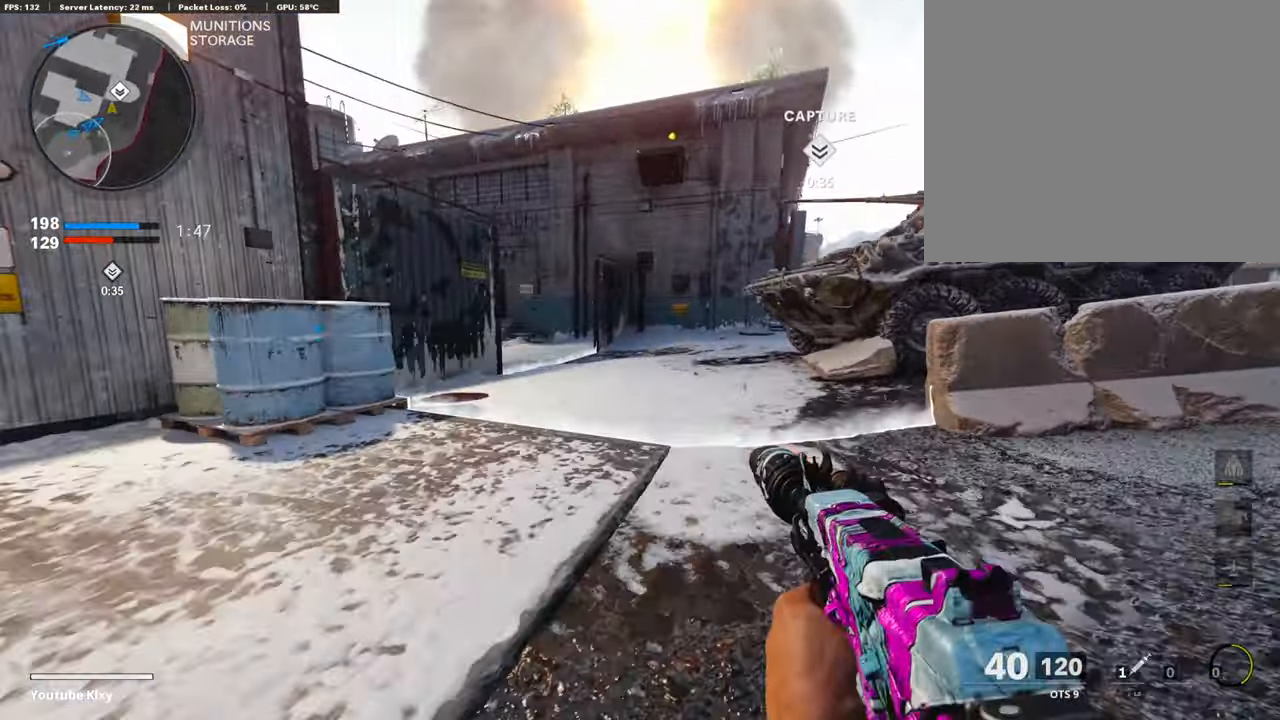
{"buttons": [], "left_stick": "up-right", "right_stick": "center", "events": [[101, "L3", "up"], [303, "right_stick", "left"], [353, "R3", "down"], [353, "right_stick", "center"], [471, "R3", "up"]]}
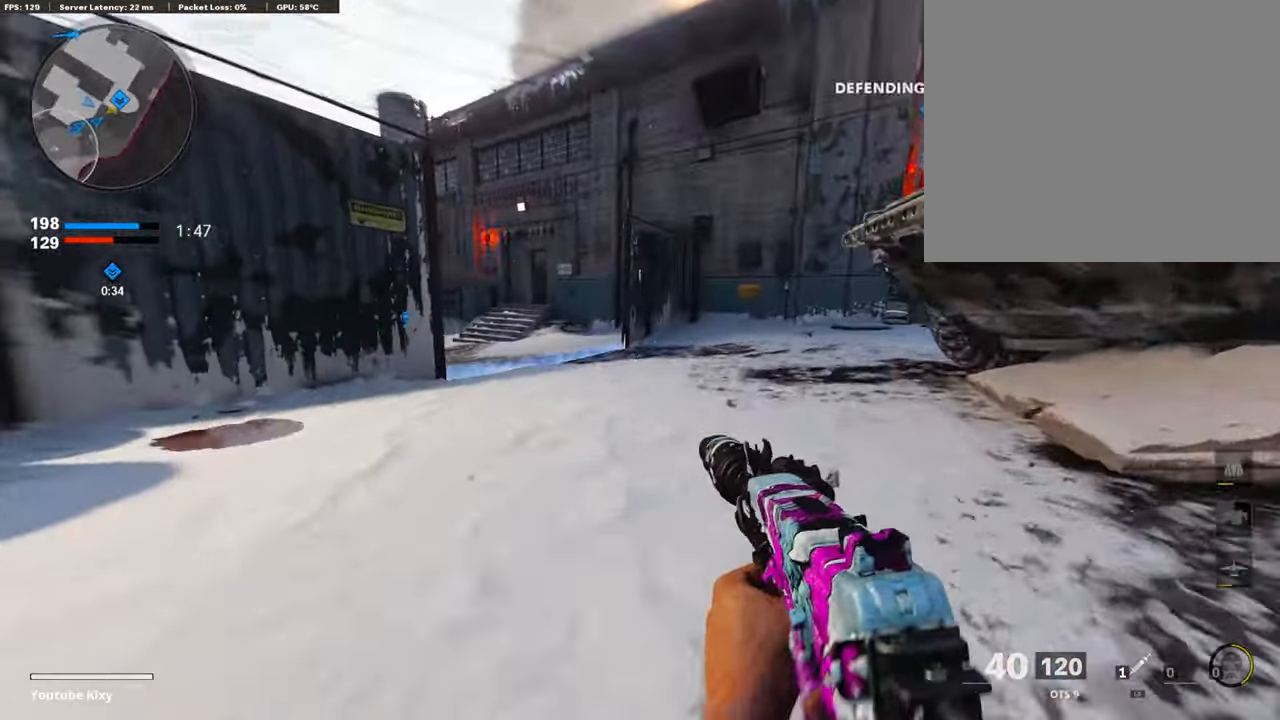
{"buttons": ["L1"], "left_stick": "left", "right_stick": "up", "events": [[84, "L3", "down"], [84, "R3", "down"], [168, "R3", "up"], [168, "right_stick", "up-left"], [185, "L3", "up"], [202, "L1", "down"], [235, "left_stick", "right"], [454, "left_stick", "center"], [487, "right_stick", "up"], [504, "left_stick", "left"]]}
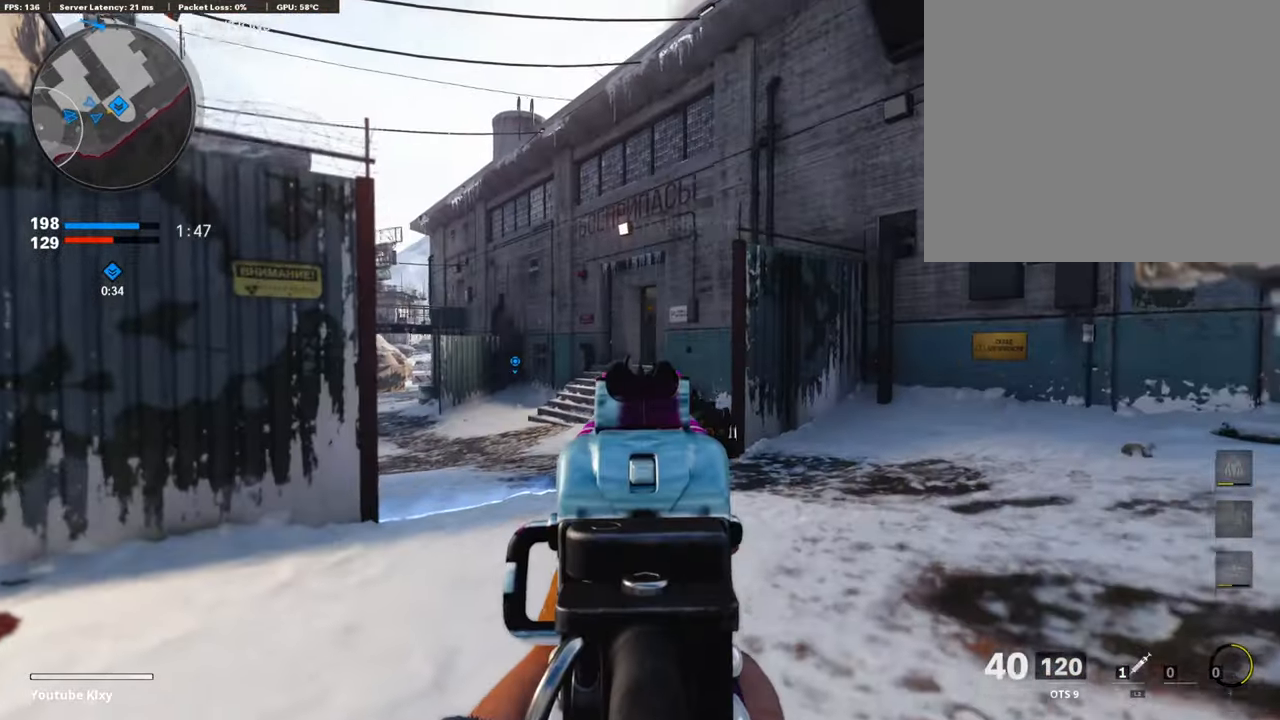
{"buttons": ["L1"], "left_stick": "center", "right_stick": "center", "events": [[51, "left_stick", "center"], [101, "left_stick", "right"], [135, "right_stick", "center"], [202, "left_stick", "center"]]}
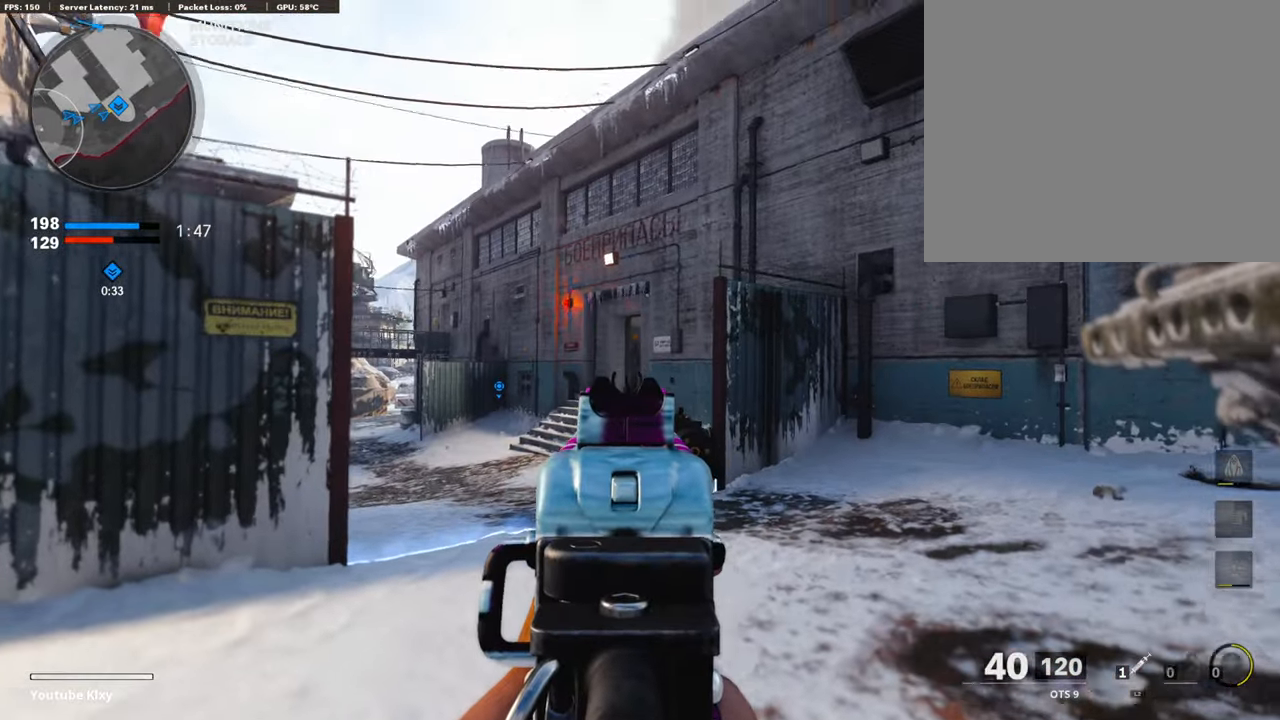
{"buttons": ["L1"], "left_stick": "center", "right_stick": "up", "events": [[16, "R3", "down"], [471, "R3", "up"], [487, "right_stick", "up"]]}
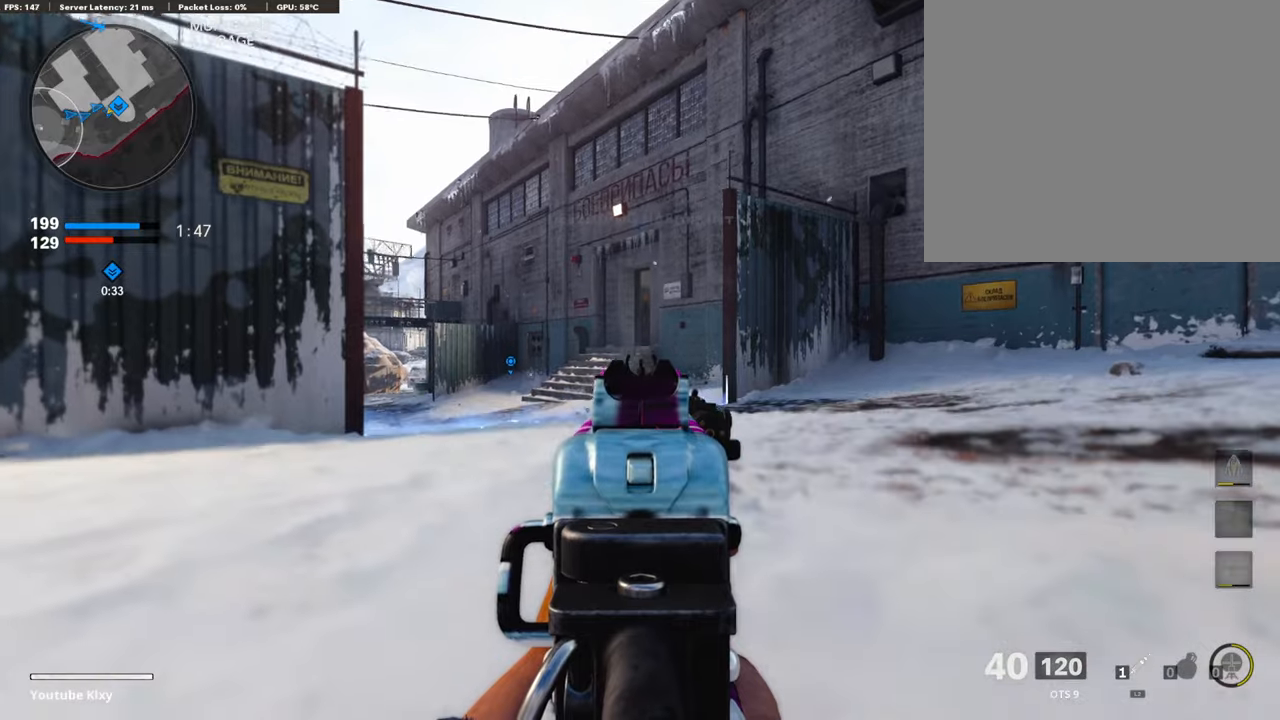
{"buttons": ["L1"], "left_stick": "center", "right_stick": "center", "events": [[303, "right_stick", "center"]]}
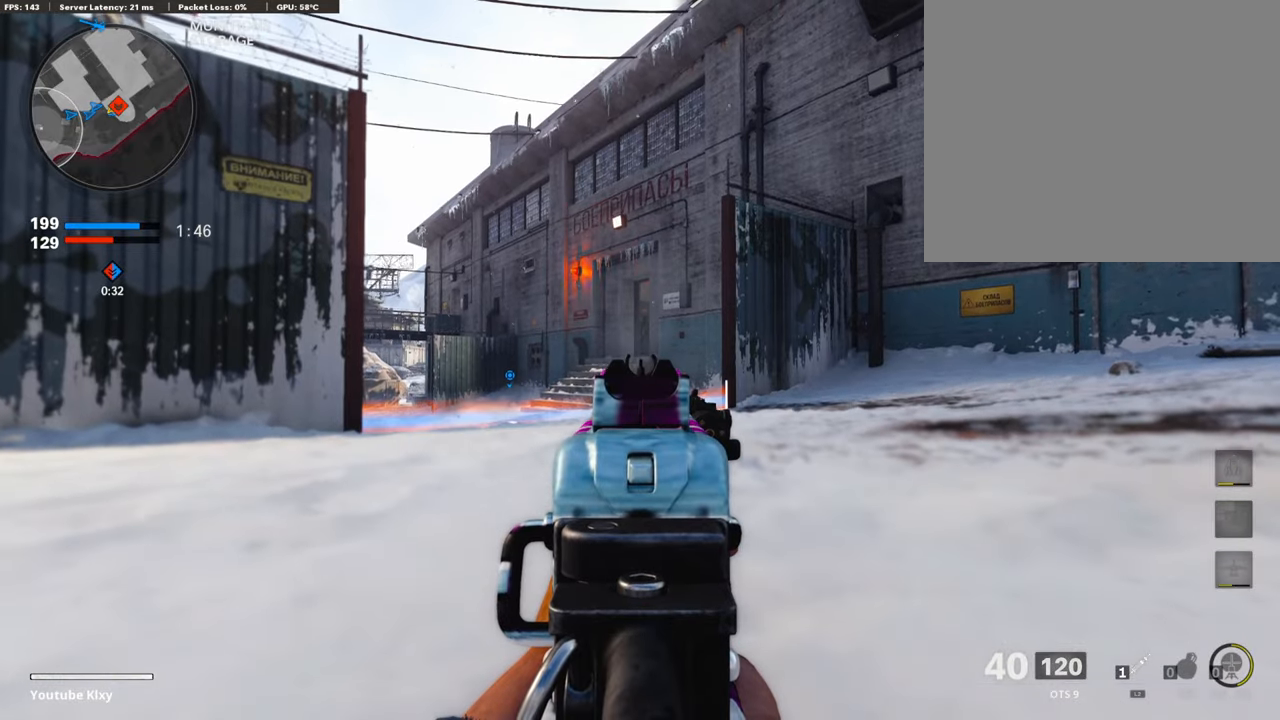
{"buttons": ["L1"], "left_stick": "center", "right_stick": "center", "events": [[218, "right_stick", "up"], [302, "right_stick", "center"]]}
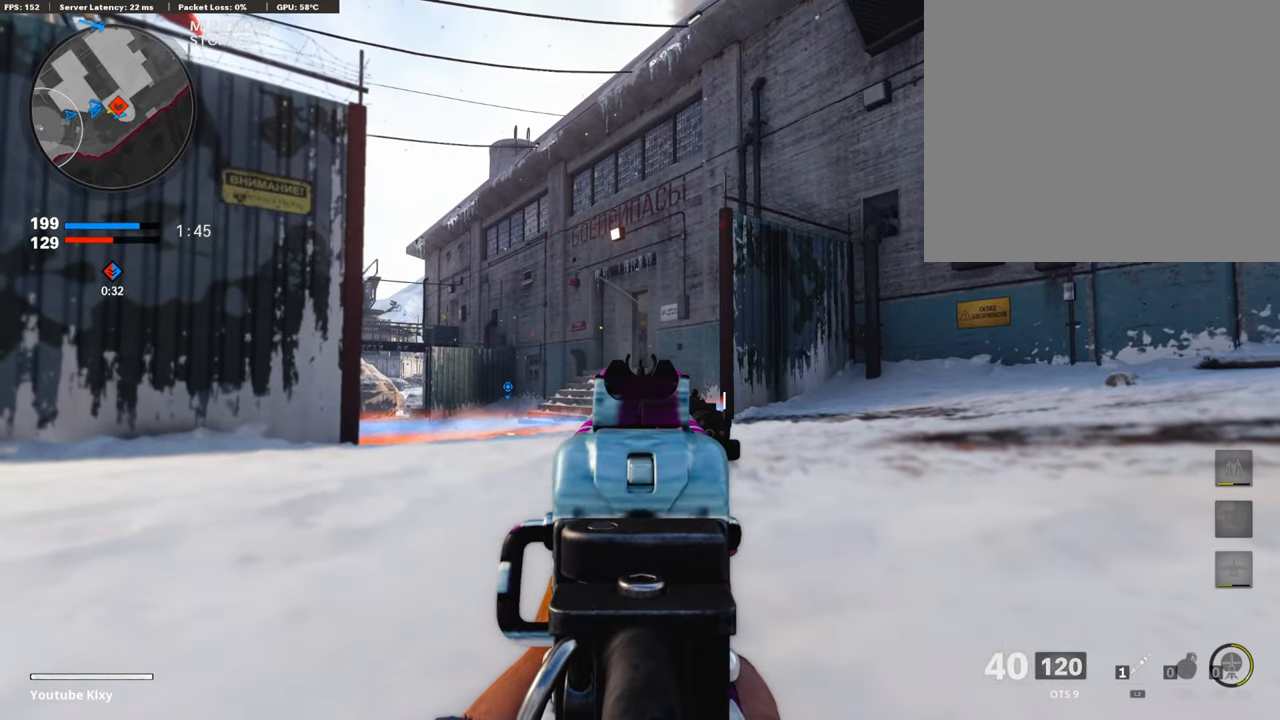
{"buttons": ["L1"], "left_stick": "center", "right_stick": "center", "events": []}
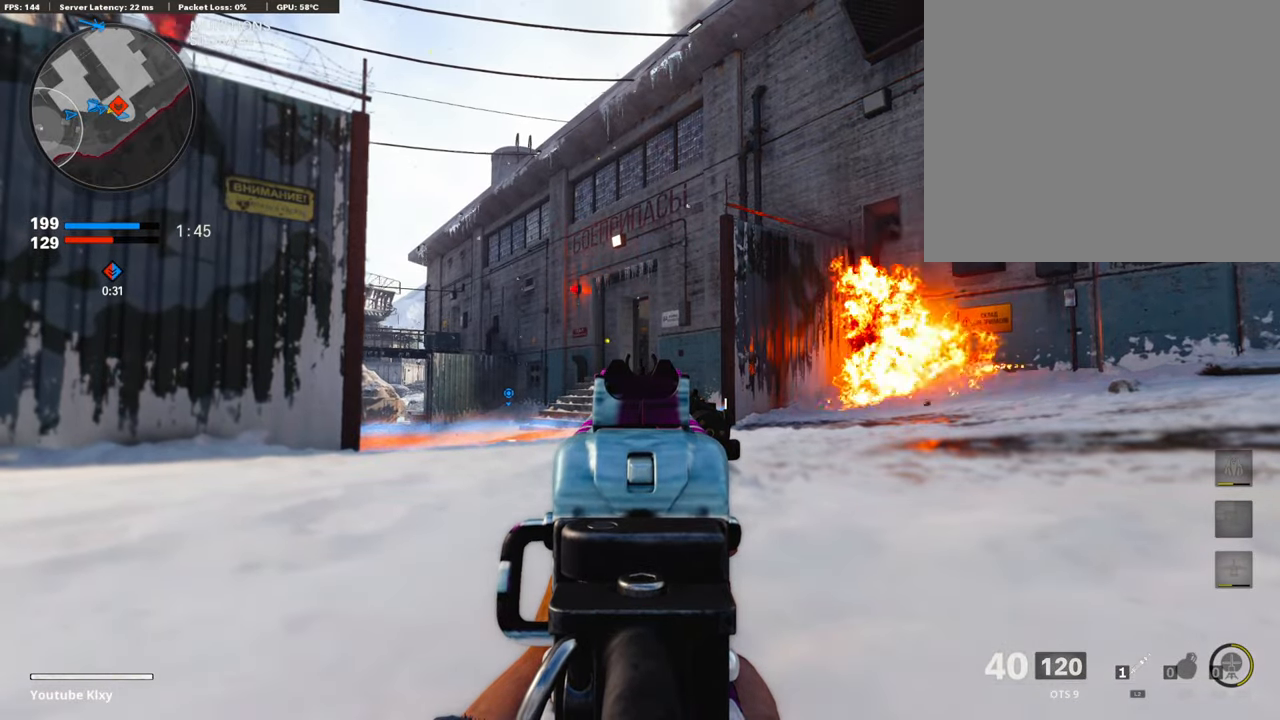
{"buttons": ["L1"], "left_stick": "center", "right_stick": "center", "events": []}
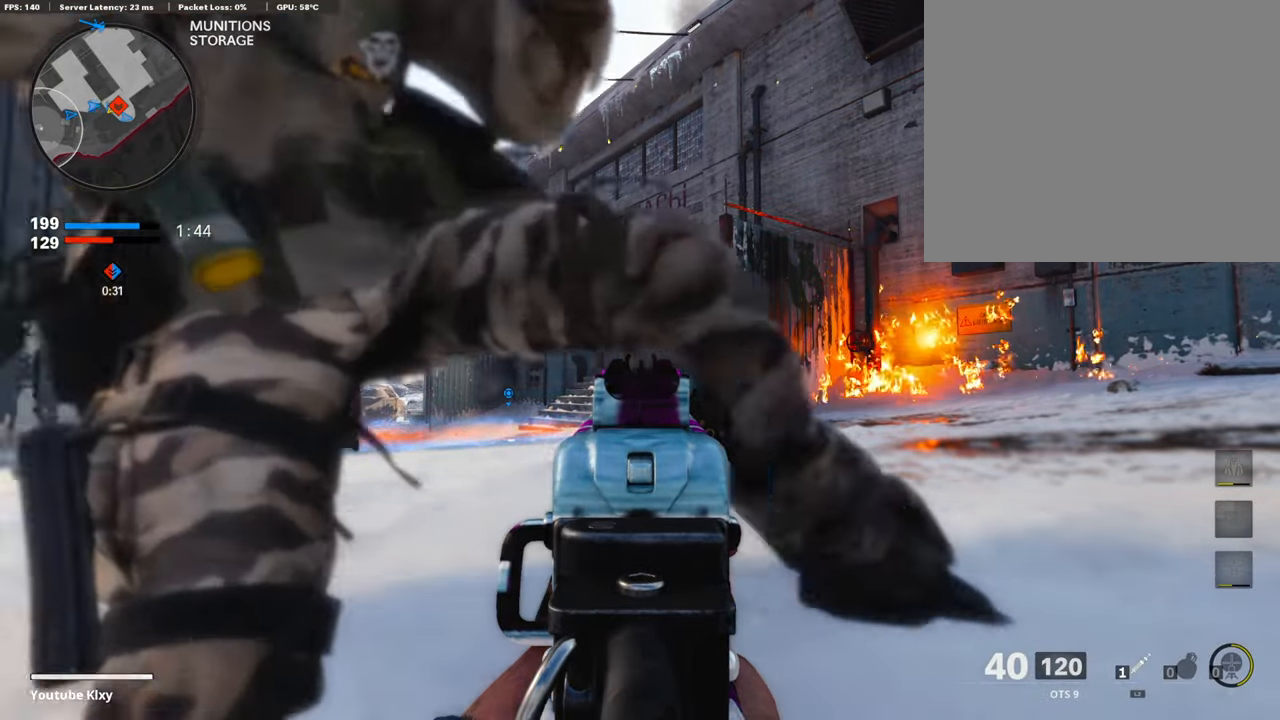
{"buttons": ["L1"], "left_stick": "center", "right_stick": "center", "events": []}
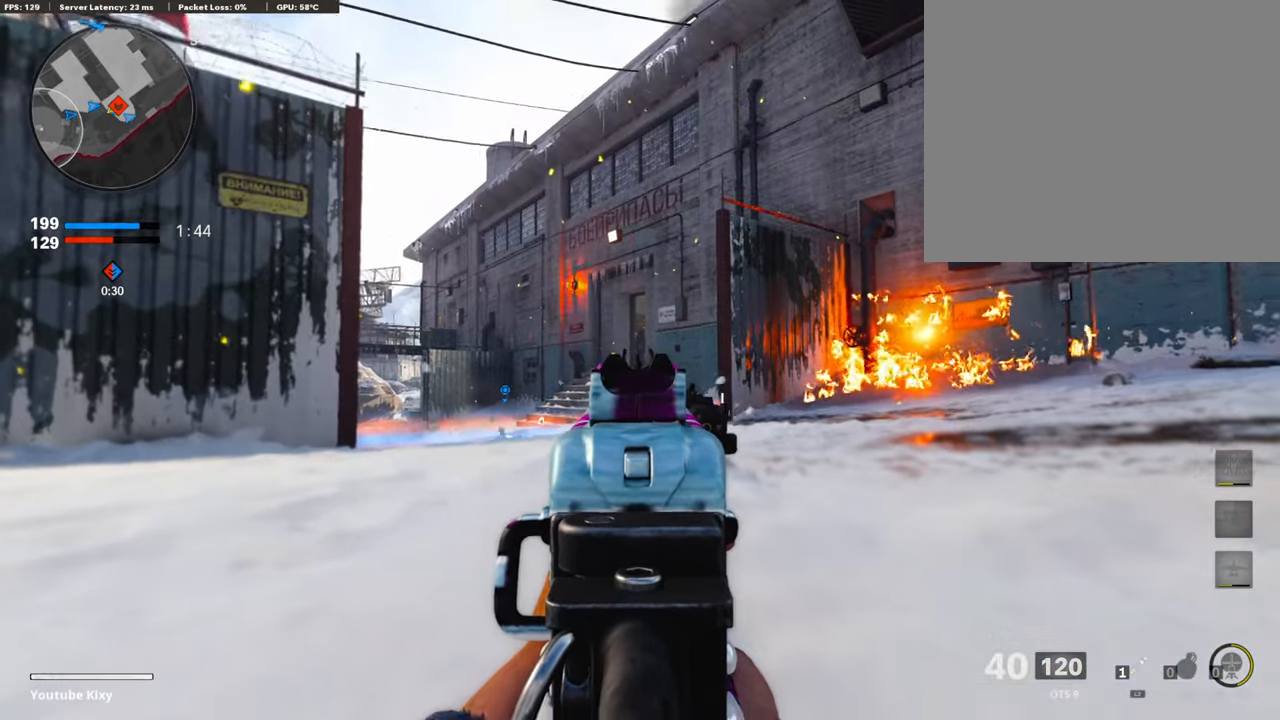
{"buttons": ["L1", "R1"], "left_stick": "center", "right_stick": "right", "events": [[403, "right_stick", "right"], [471, "L1", "up"], [488, "L1", "down"], [488, "R1", "down"]]}
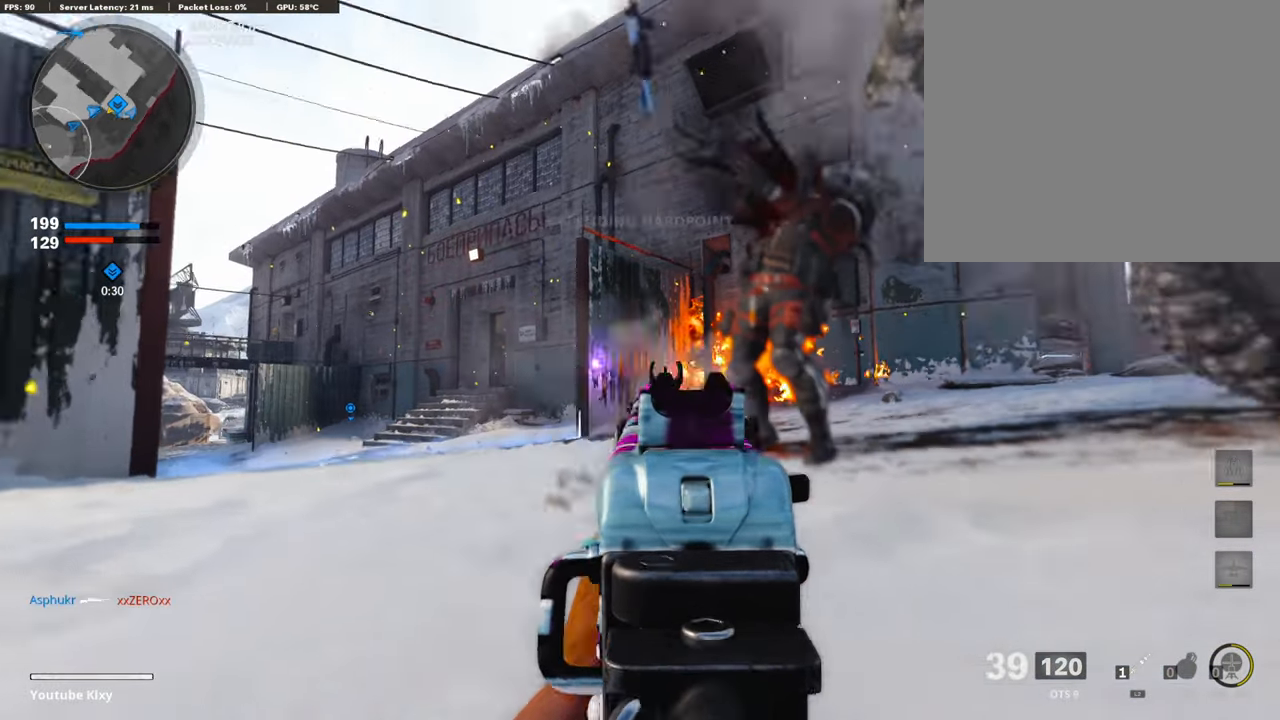
{"buttons": [], "left_stick": "left", "right_stick": "down-left", "events": [[34, "right_stick", "up"], [135, "right_stick", "up-right"], [185, "R3", "down"], [269, "right_stick", "down-right"], [303, "R3", "up"], [337, "R1", "up"], [421, "left_stick", "left"], [421, "right_stick", "down-left"], [454, "L1", "up"]]}